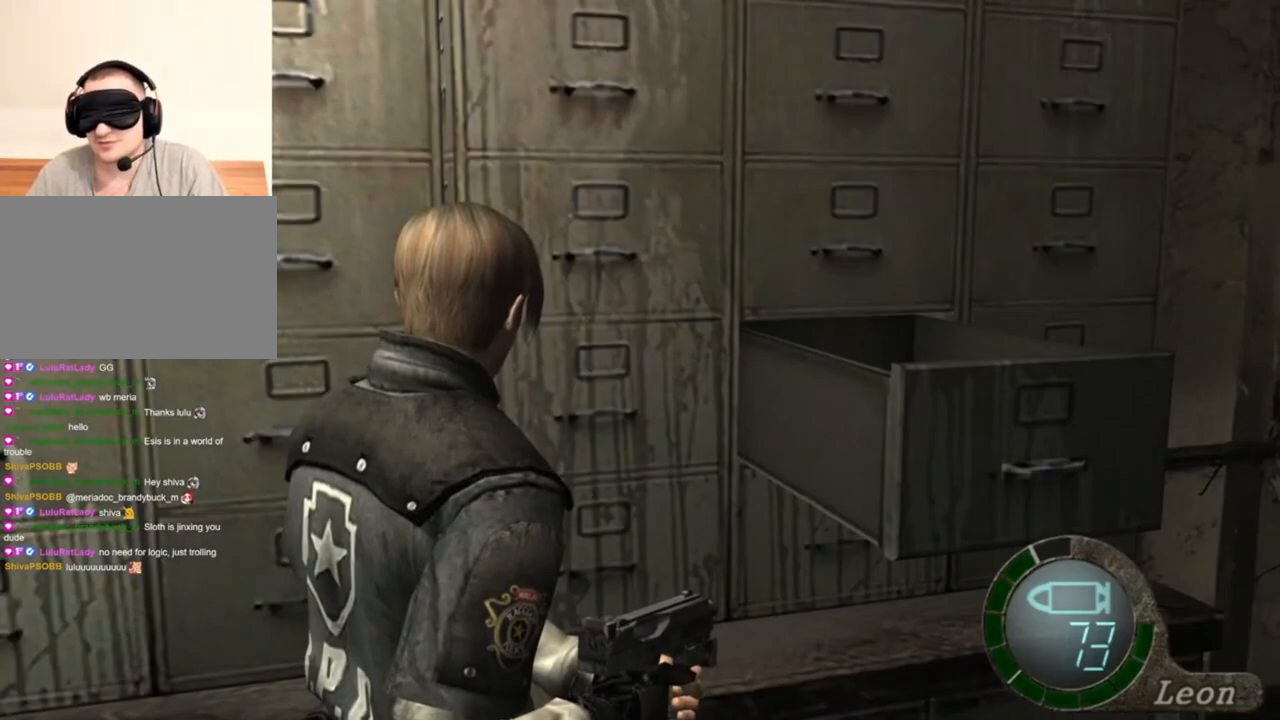
Gameplay with keyboard and mouse; each line is a JSON object with the keys and mouse buttons held at the frame after it. "events" lists presses ("down") and releases ("up") of "1", "2", "3", "4", "5", "a", "alt", "b", "c", "ctrl", "d", "e", "f", "g", "q", "r", "s", "shift", "space", "t", "tab", "tilde", "v", "w", "x", "z", "mouse_left", "mouse_wheel", "mouse_right", "mouse_mb4" and "mouse_mb5" between this image and that frame as [ms after this image, input, new state], when the widget could be followed in between. "mouse_left", "mouse_wheel", "mouse_right", "mouse_mb4", "mouse_mb5" = the "left", "wheel", "right", "mb4", "mb5" buttons of the "mouse" list. No other keys are recorded. "wheel" means that the mouse wheel is clicked or scrolled. Mouse movement is not recorded.
{"keys": [], "mouse": [], "events": []}
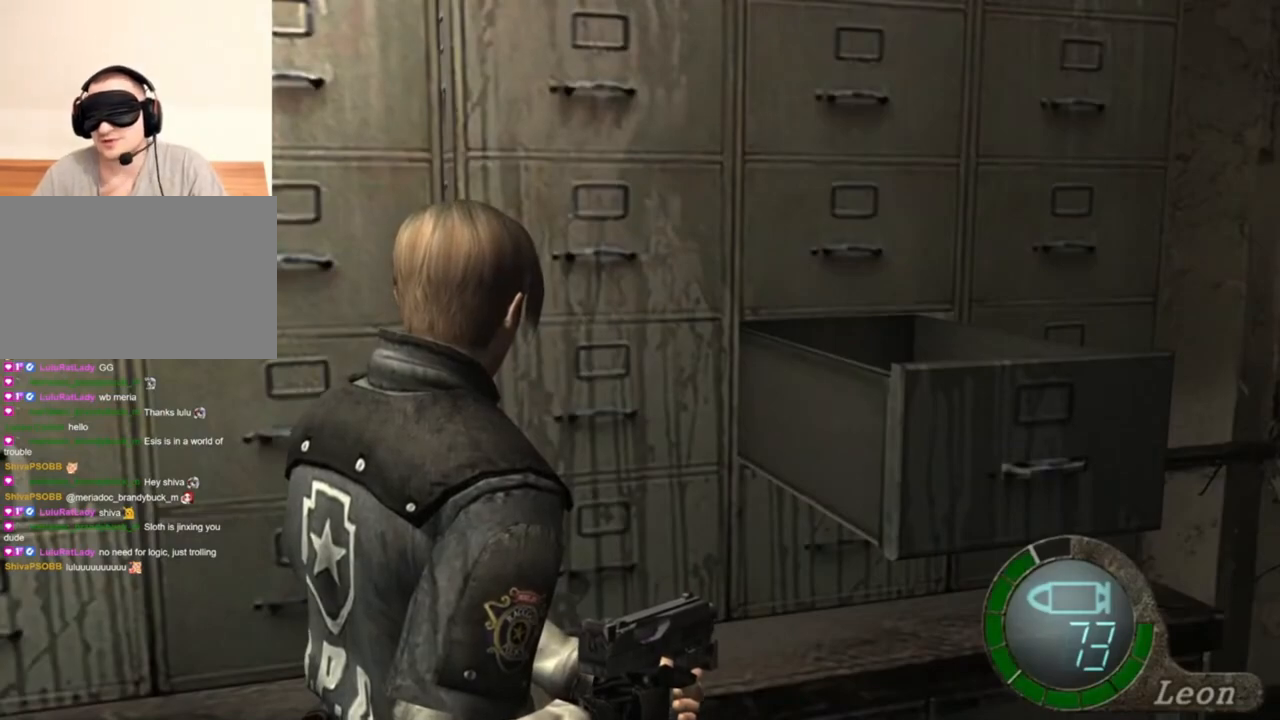
{"keys": [], "mouse": [], "events": []}
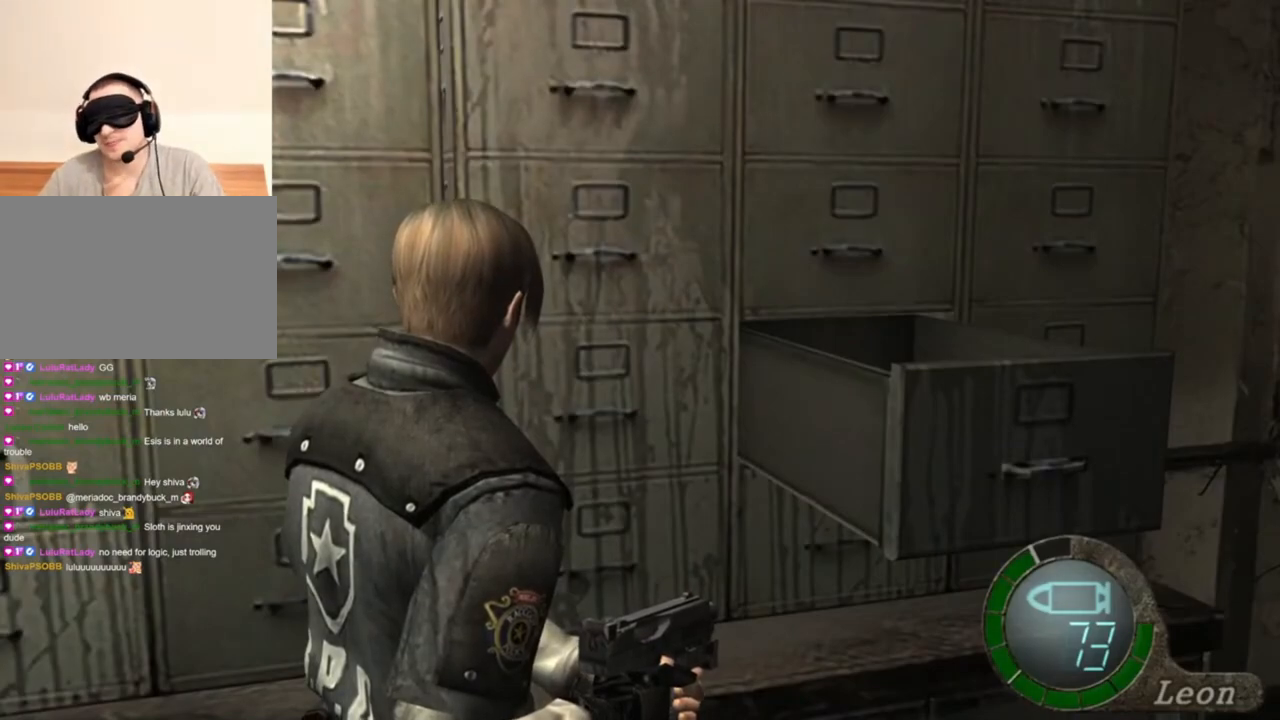
{"keys": [], "mouse": [], "events": []}
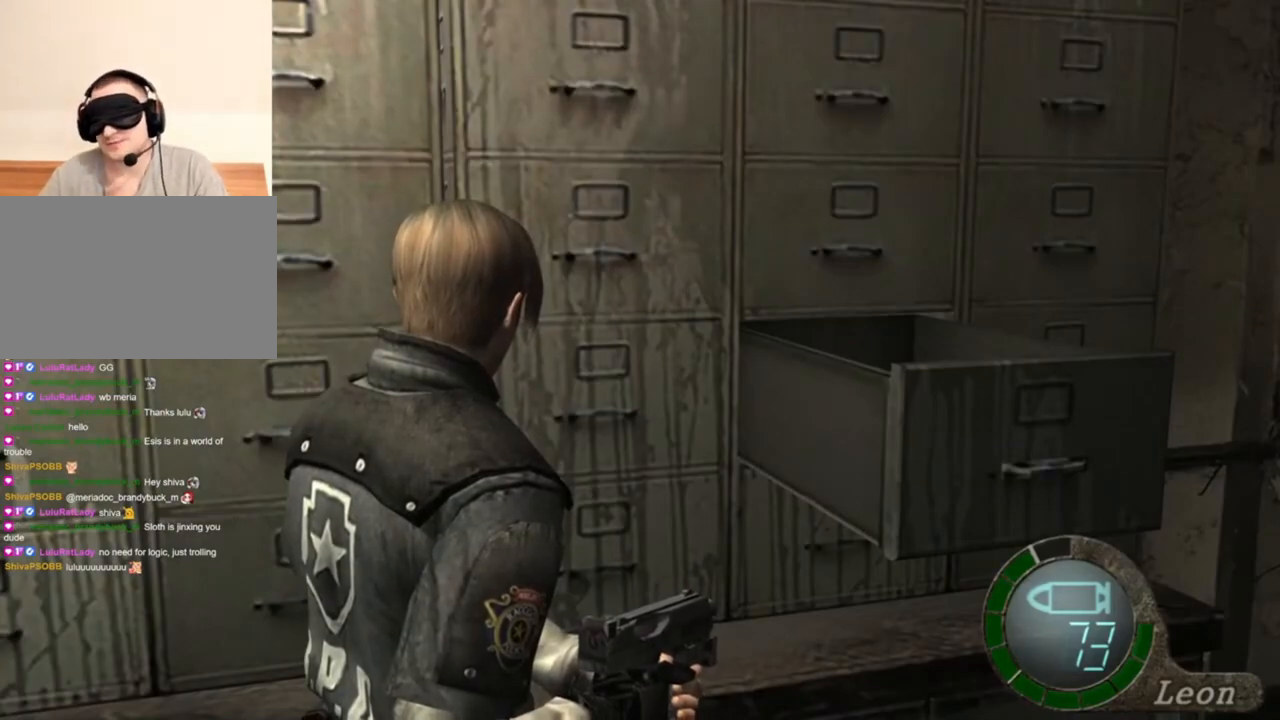
{"keys": [], "mouse": [], "events": []}
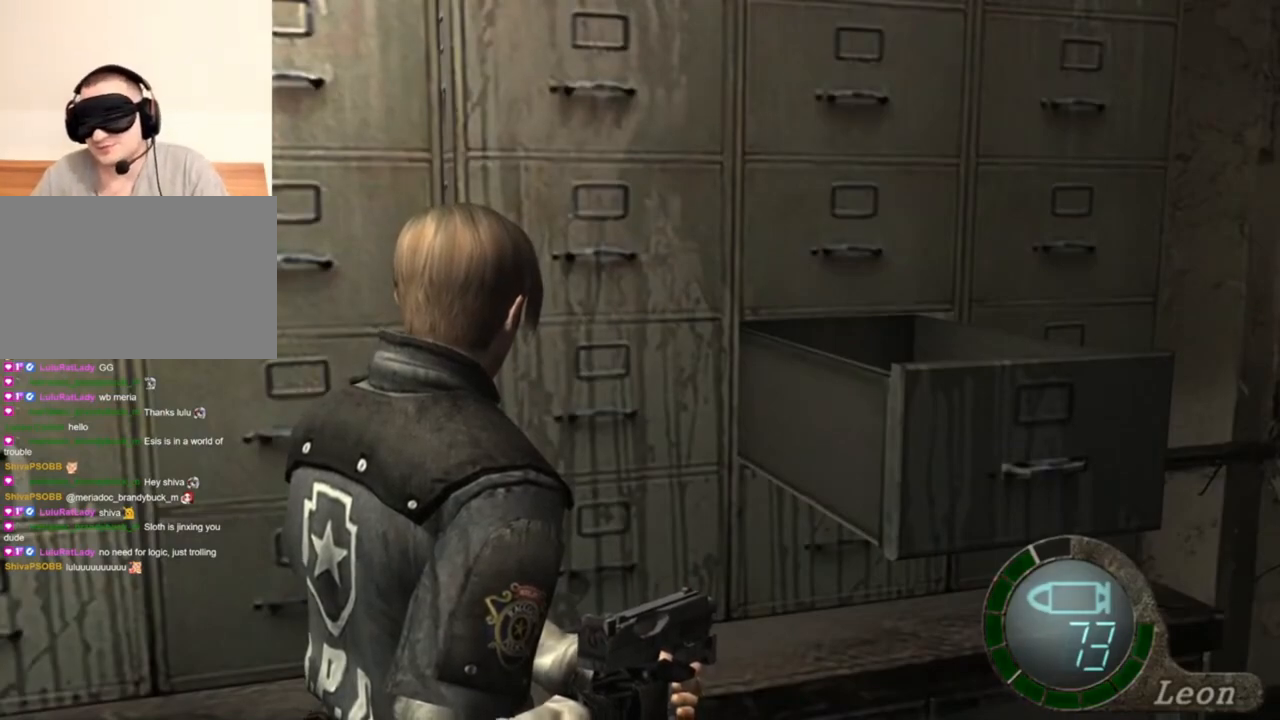
{"keys": ["s"], "mouse": [], "events": [[450, "s", "down"]]}
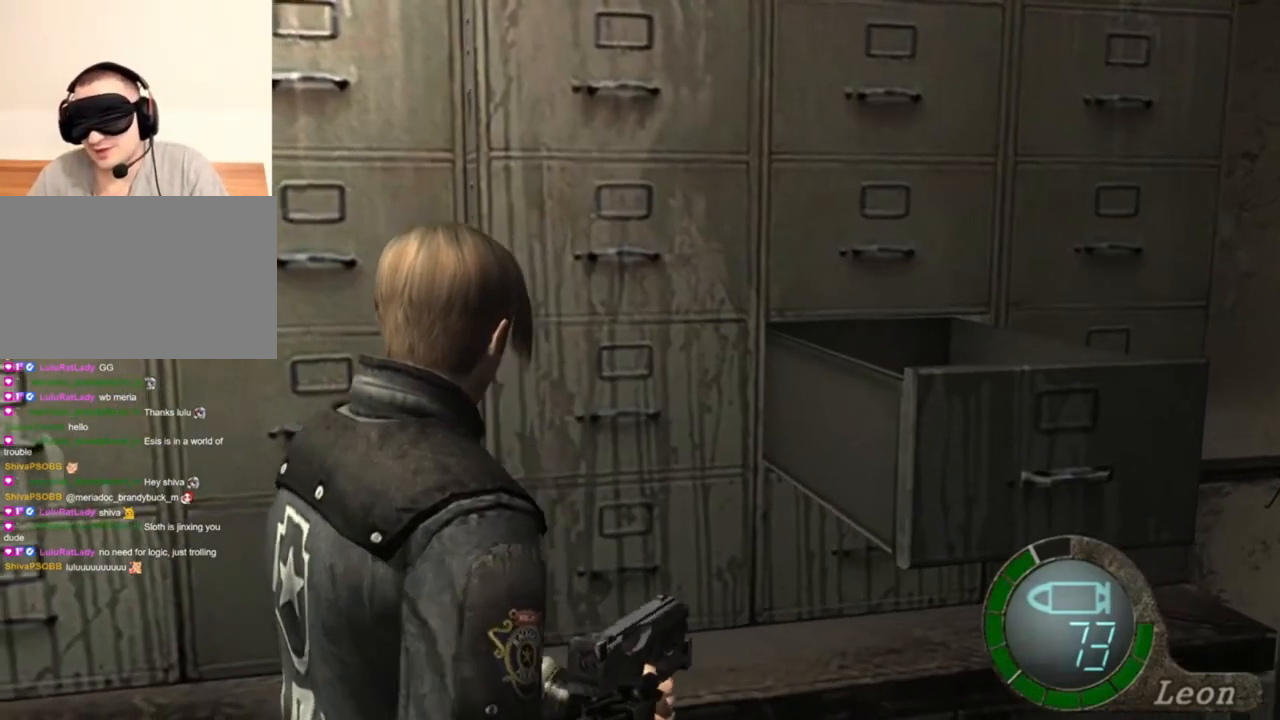
{"keys": [], "mouse": [], "events": [[17, "shift", "down"], [250, "shift", "up"], [317, "s", "up"]]}
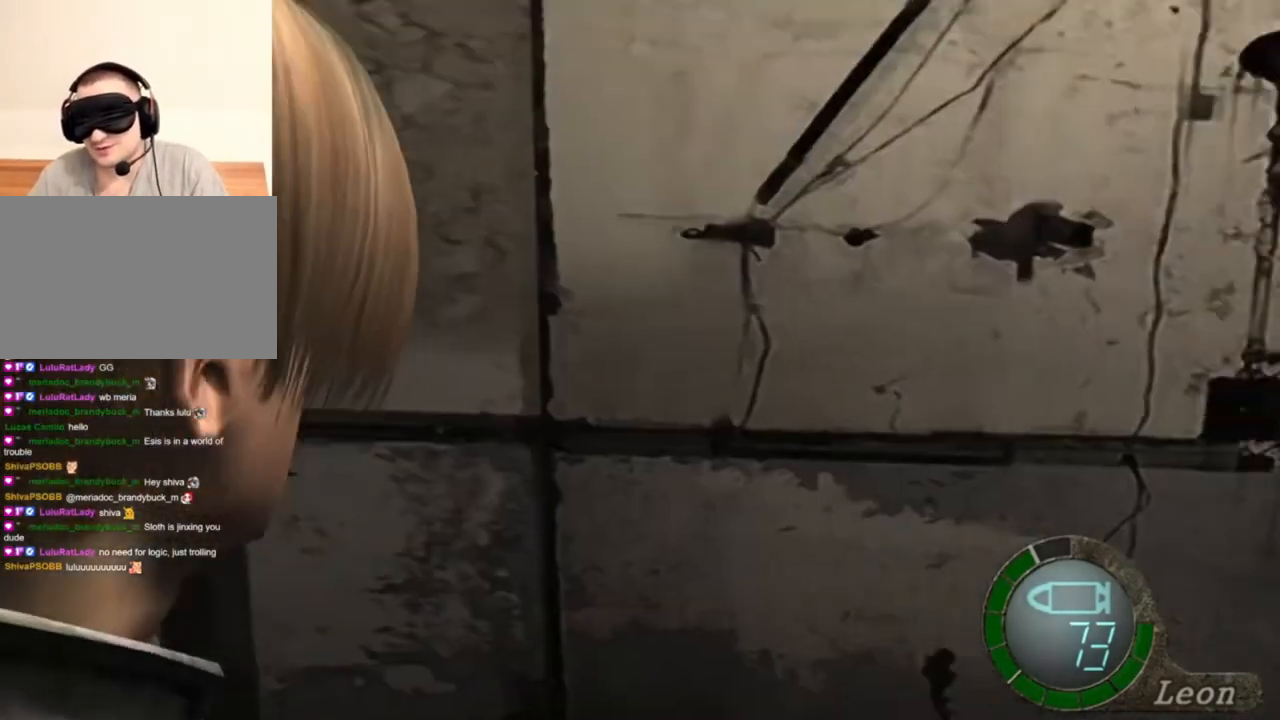
{"keys": [], "mouse": [], "events": []}
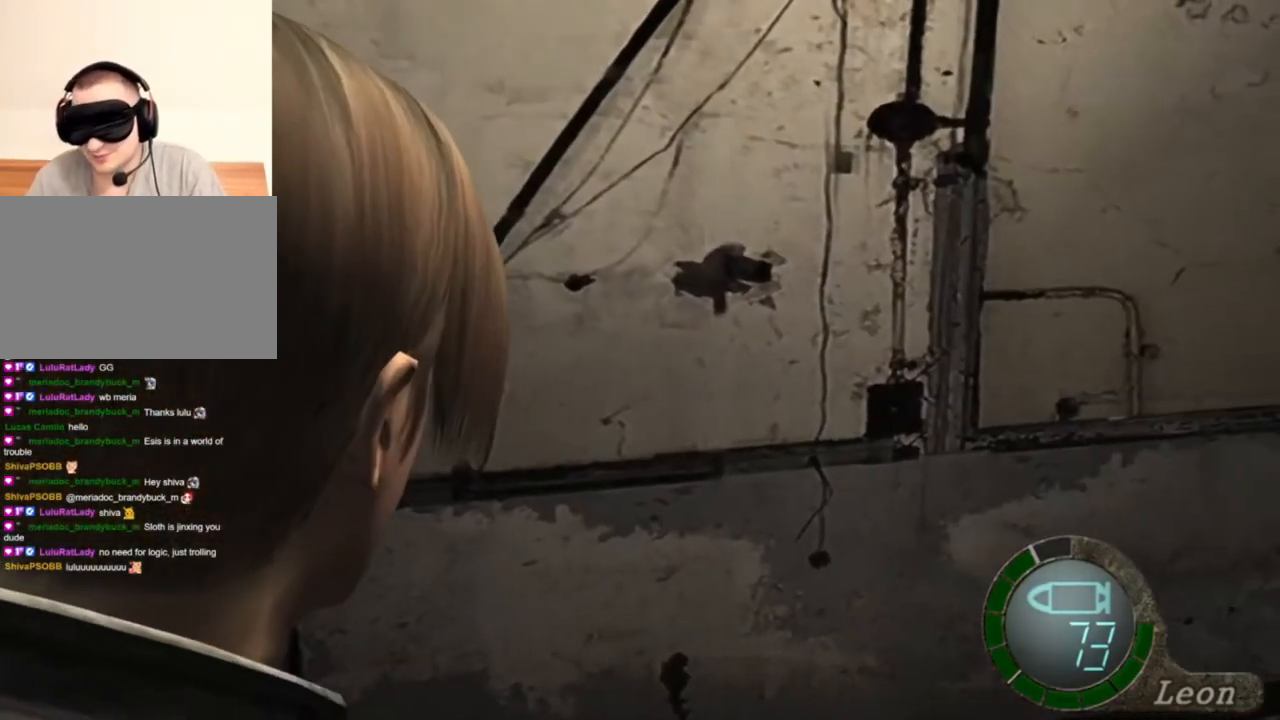
{"keys": [], "mouse": [], "events": []}
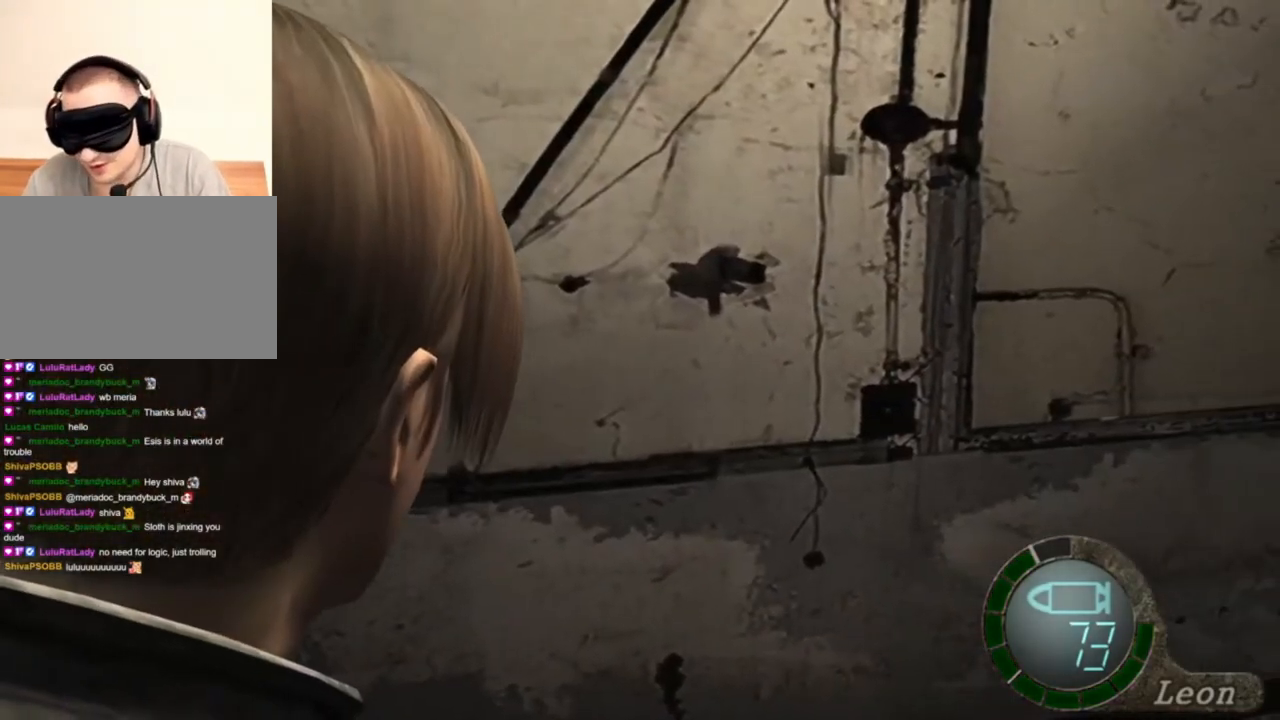
{"keys": [], "mouse": [], "events": []}
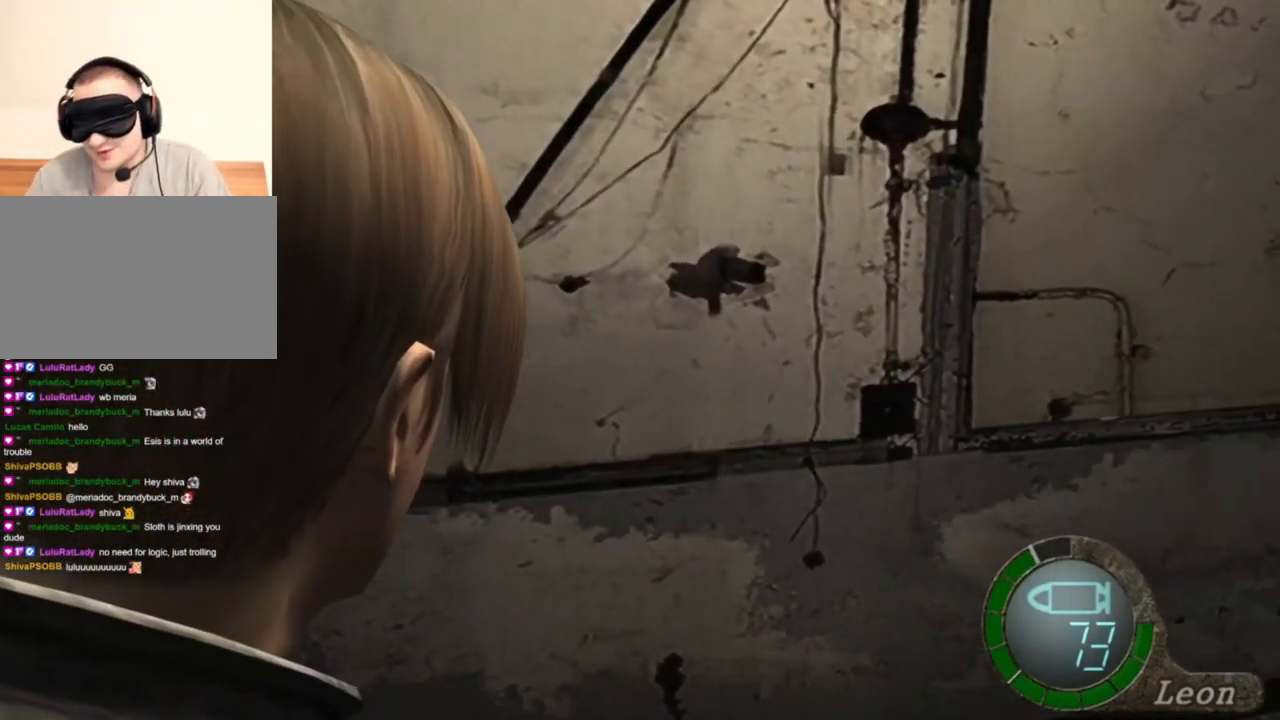
{"keys": [], "mouse": [], "events": []}
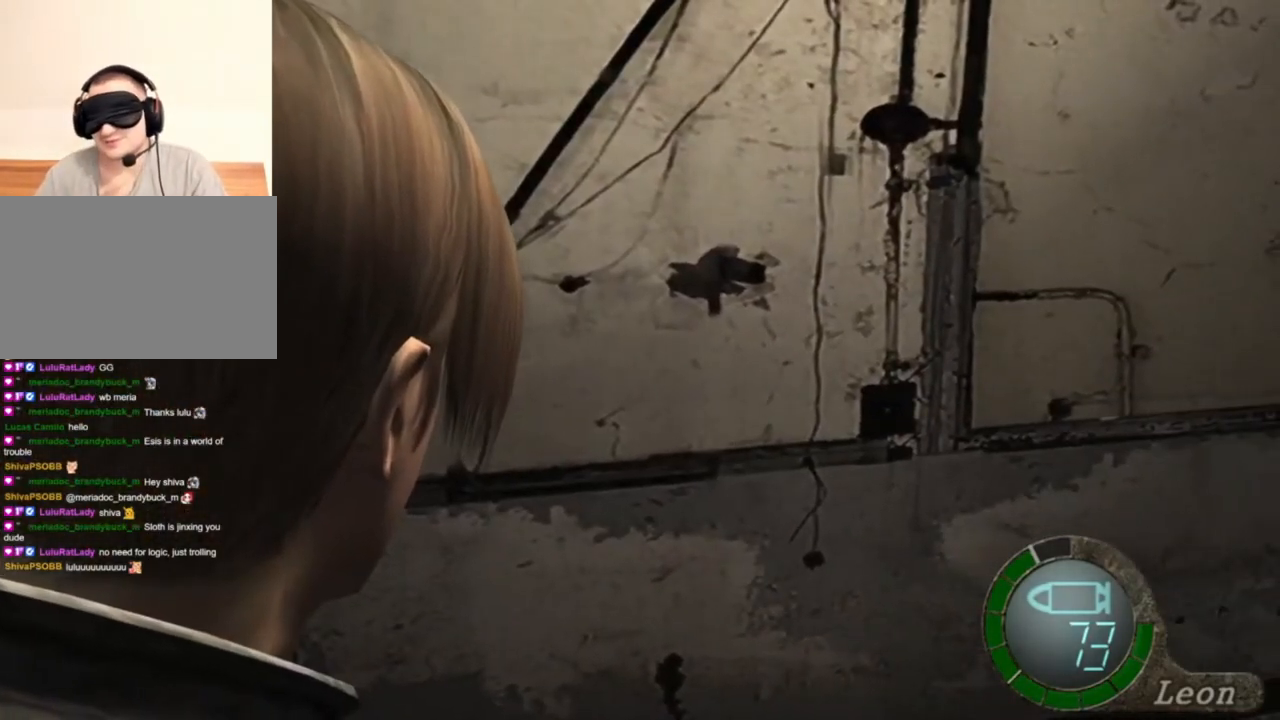
{"keys": [], "mouse": [], "events": []}
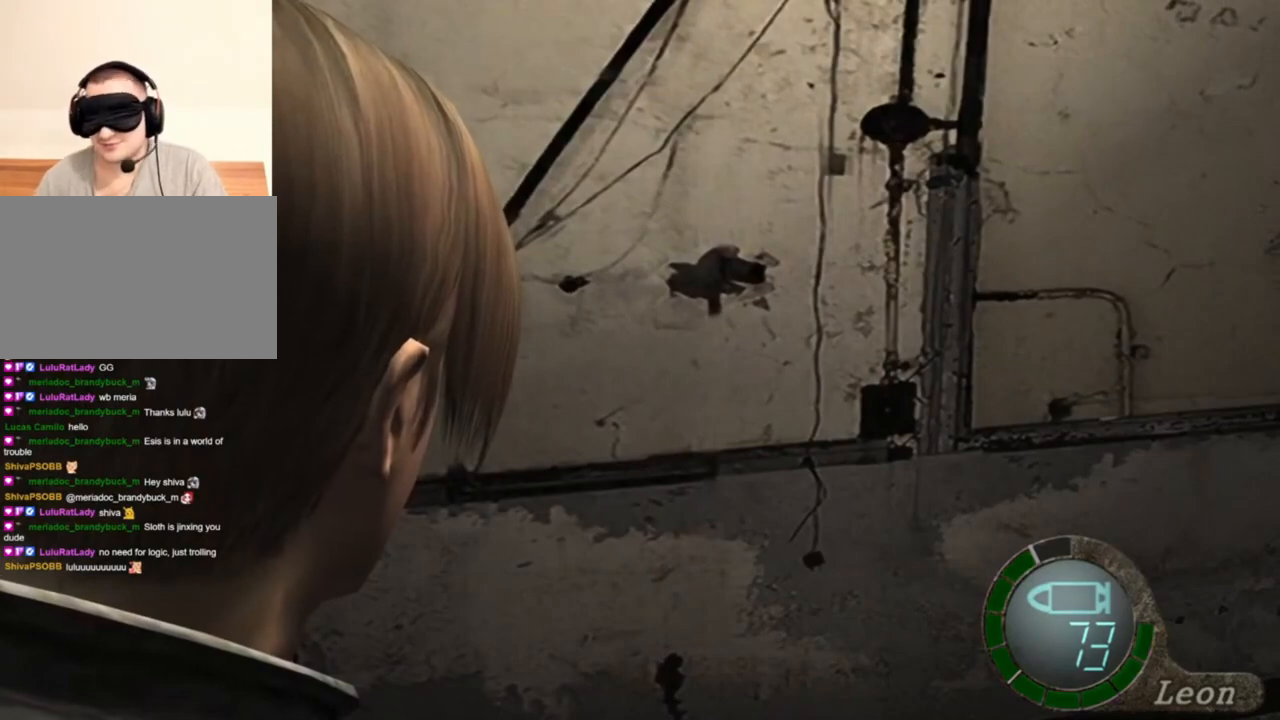
{"keys": [], "mouse": [], "events": []}
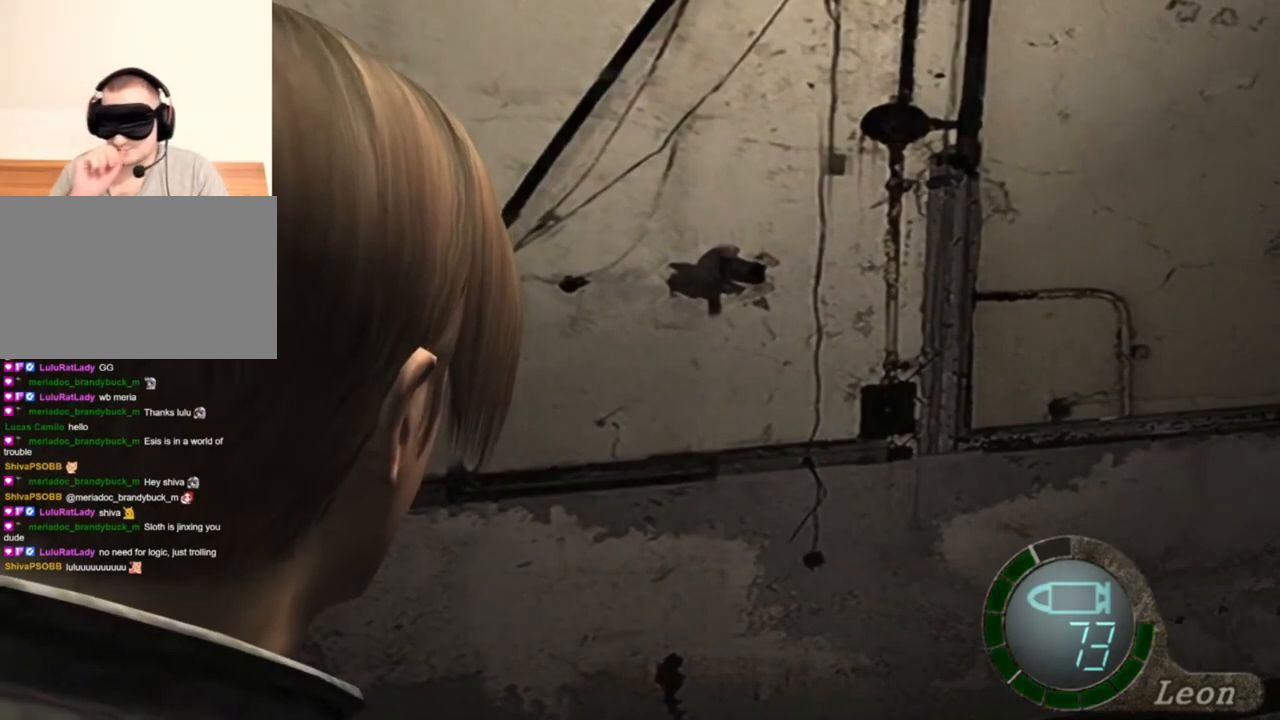
{"keys": [], "mouse": [], "events": []}
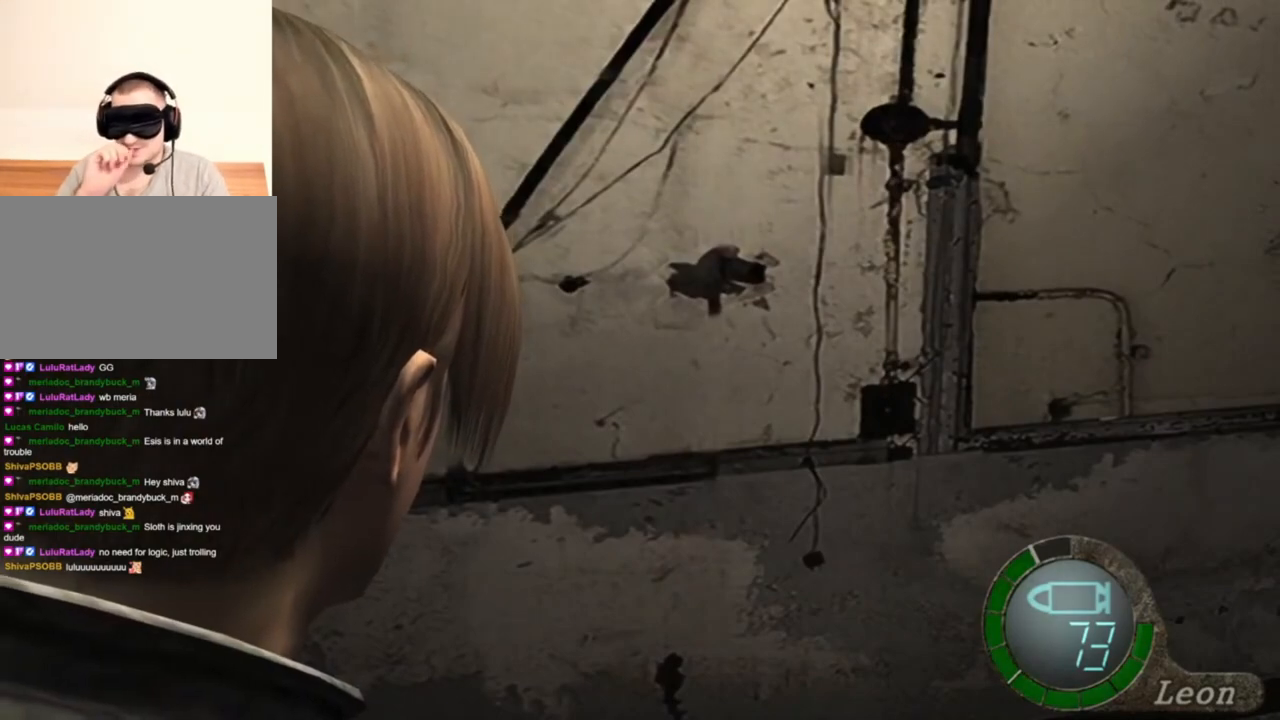
{"keys": [], "mouse": [], "events": []}
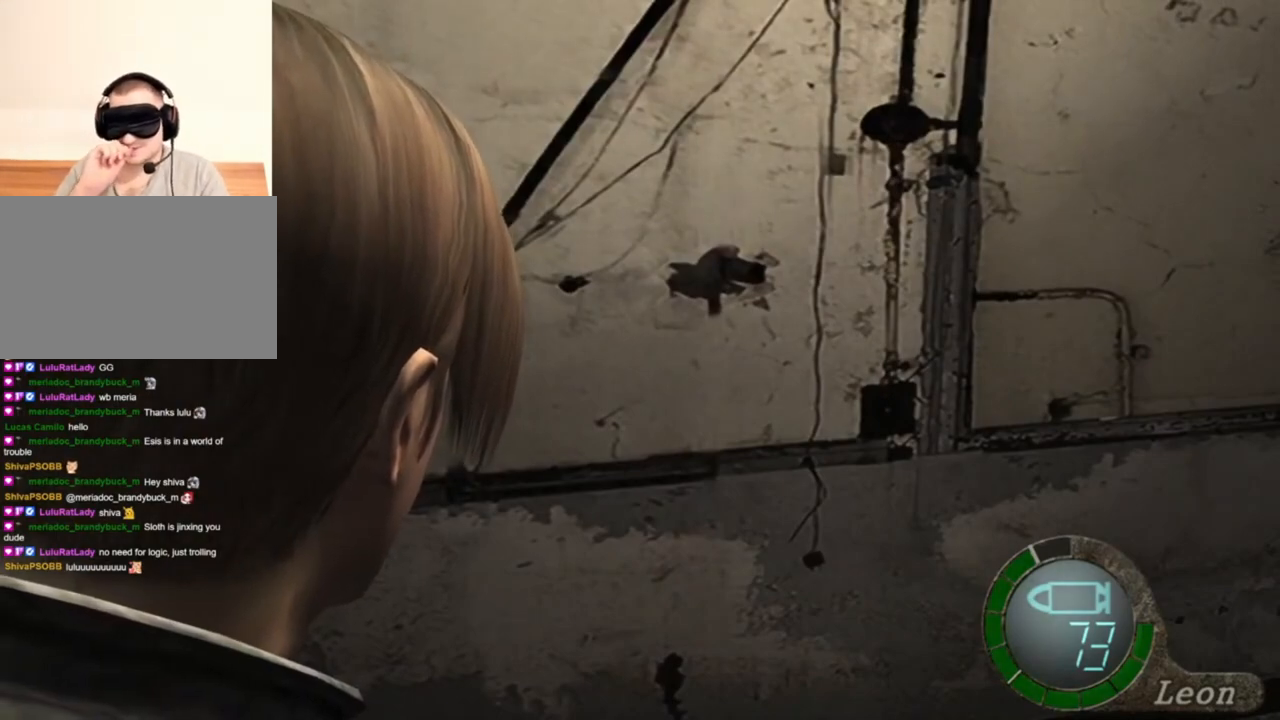
{"keys": [], "mouse": [], "events": []}
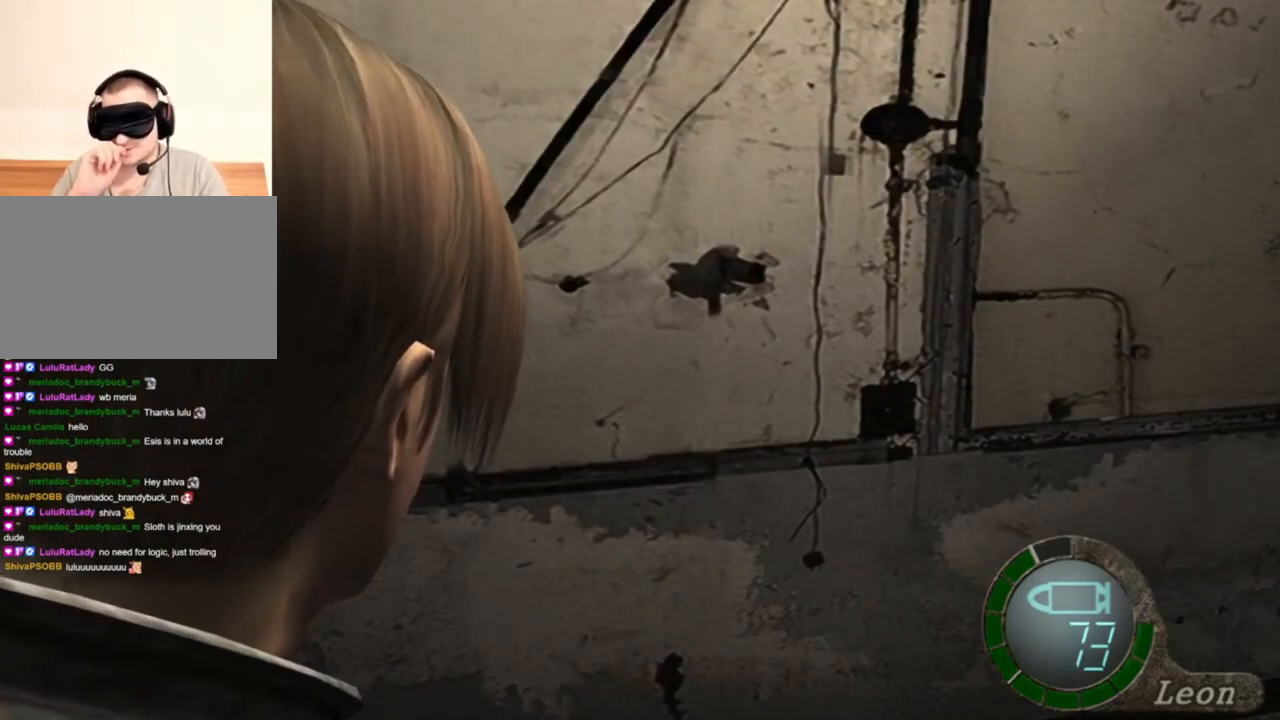
{"keys": [], "mouse": [], "events": [[50, "a", "down"], [183, "a", "up"], [317, "a", "down"], [417, "a", "up"]]}
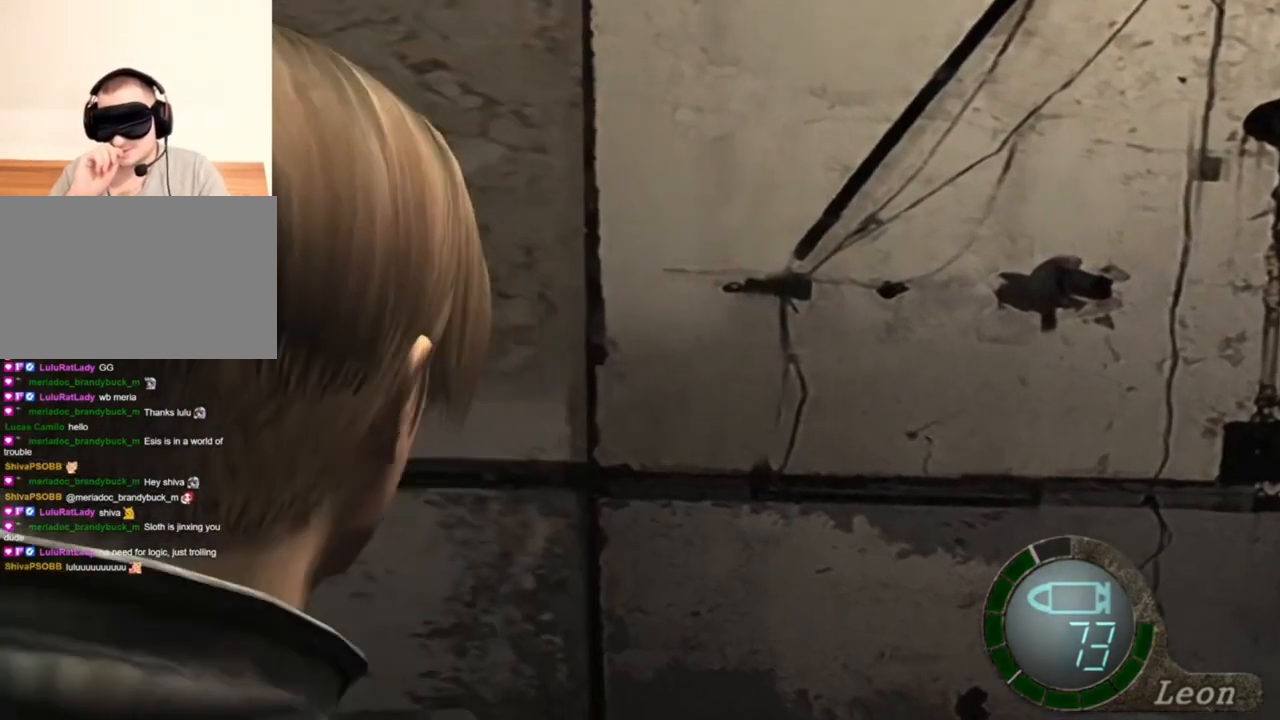
{"keys": ["a"], "mouse": [], "events": [[83, "a", "down"], [183, "a", "up"], [383, "a", "down"]]}
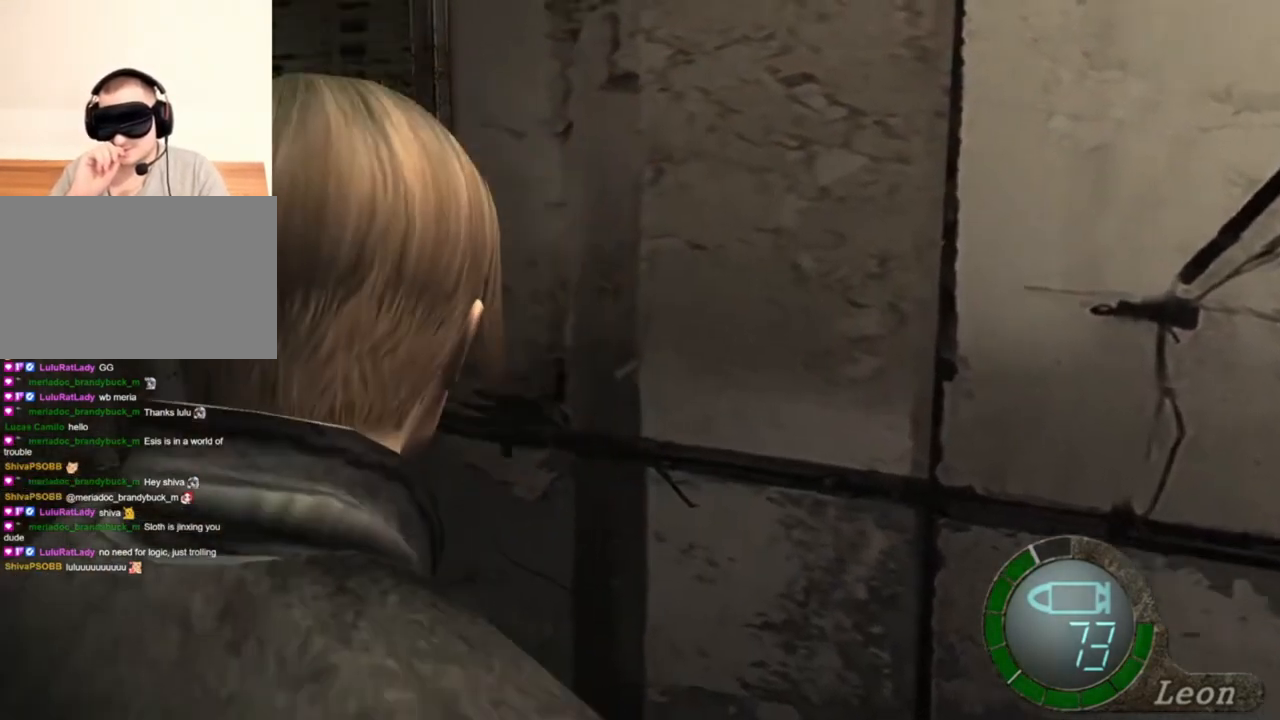
{"keys": [], "mouse": [], "events": [[17, "a", "up"], [217, "a", "down"], [350, "a", "up"]]}
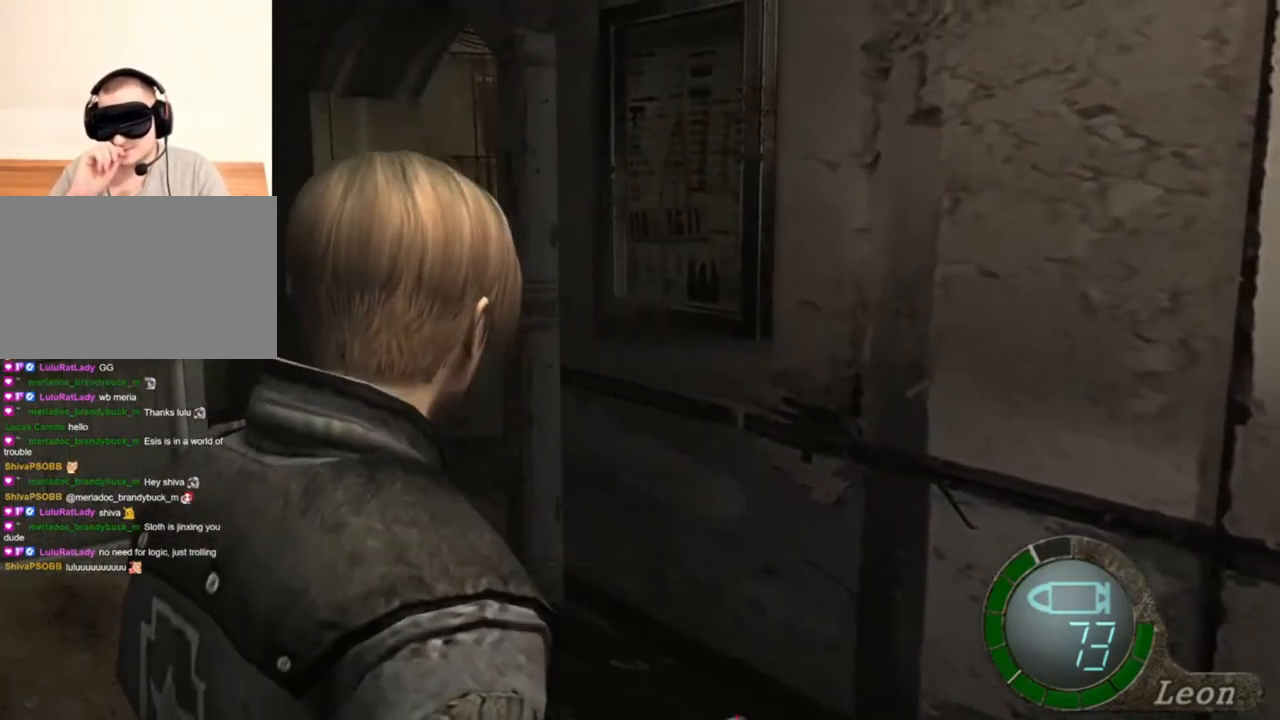
{"keys": [], "mouse": [], "events": []}
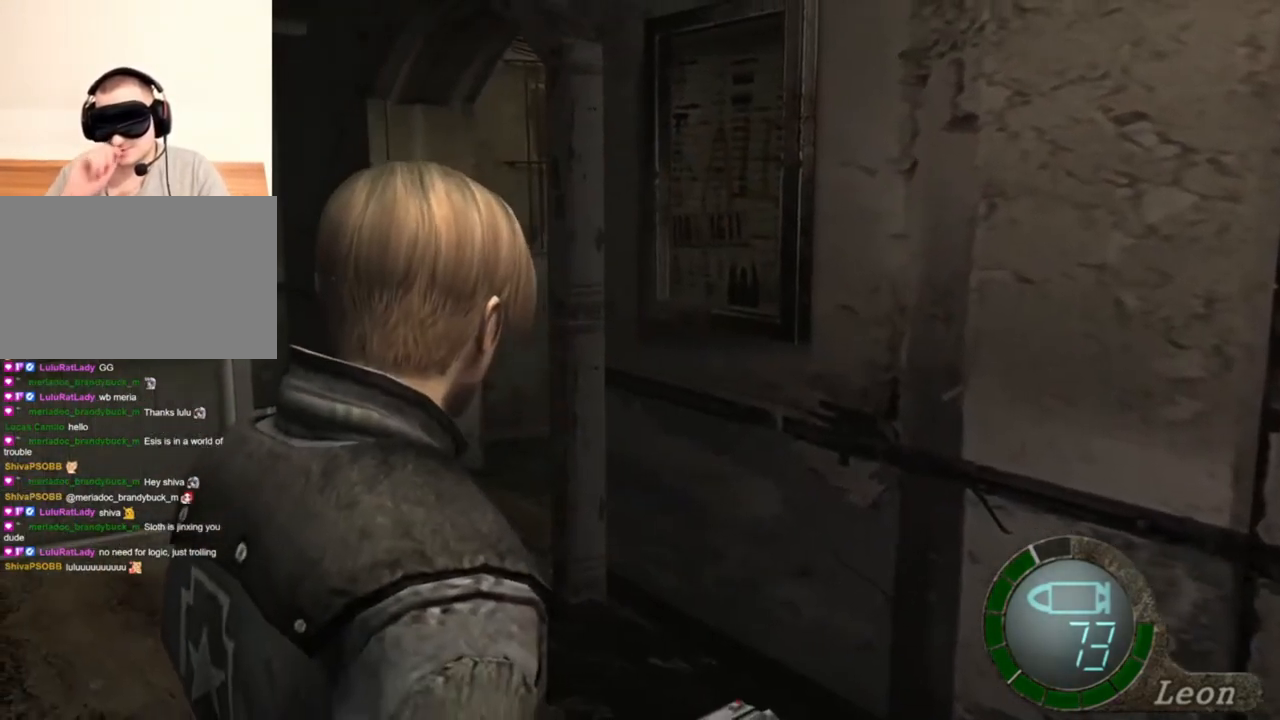
{"keys": [], "mouse": [], "events": []}
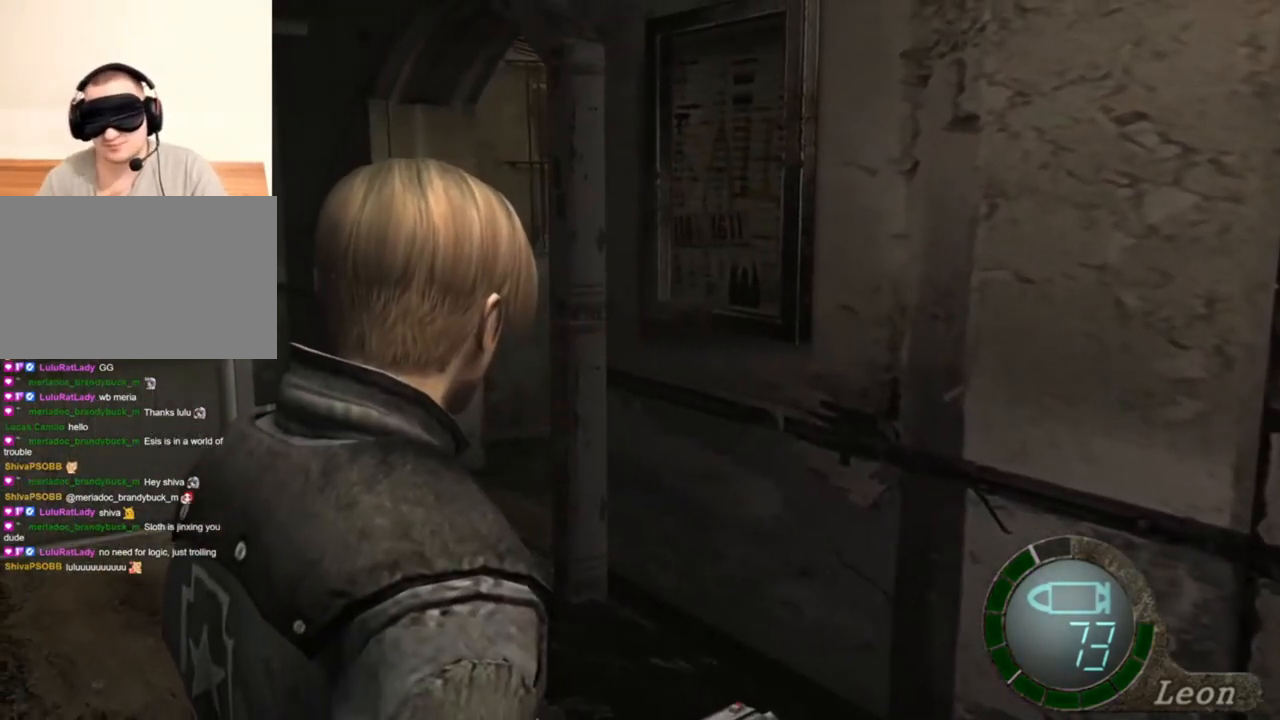
{"keys": [], "mouse": [], "events": []}
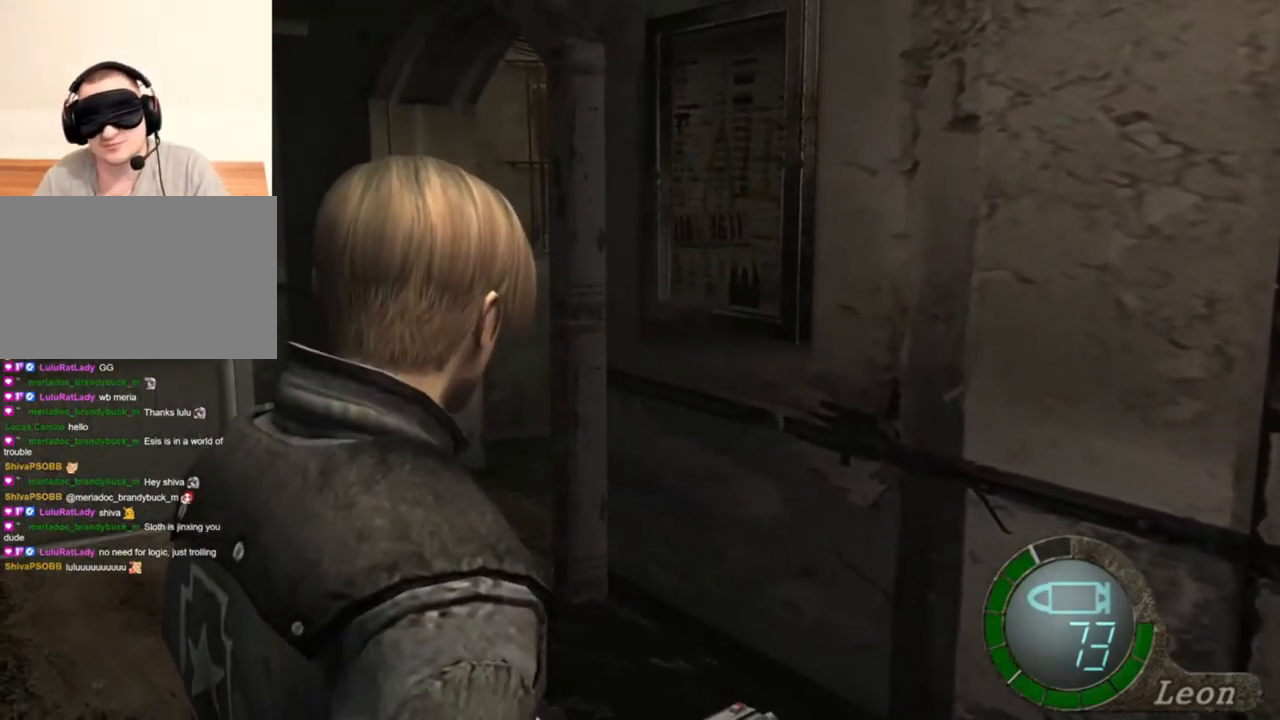
{"keys": ["shift", "w"], "mouse": [], "events": [[50, "shift", "down"], [50, "w", "down"]]}
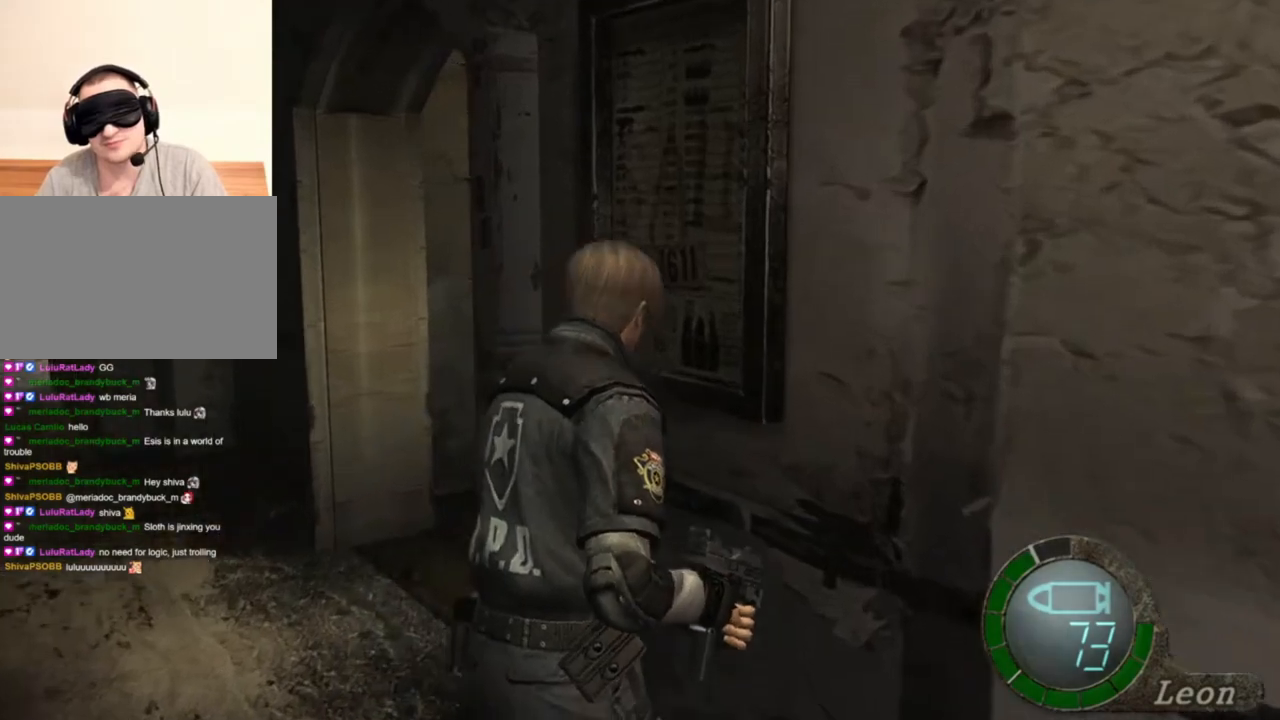
{"keys": ["shift", "w"], "mouse": [], "events": []}
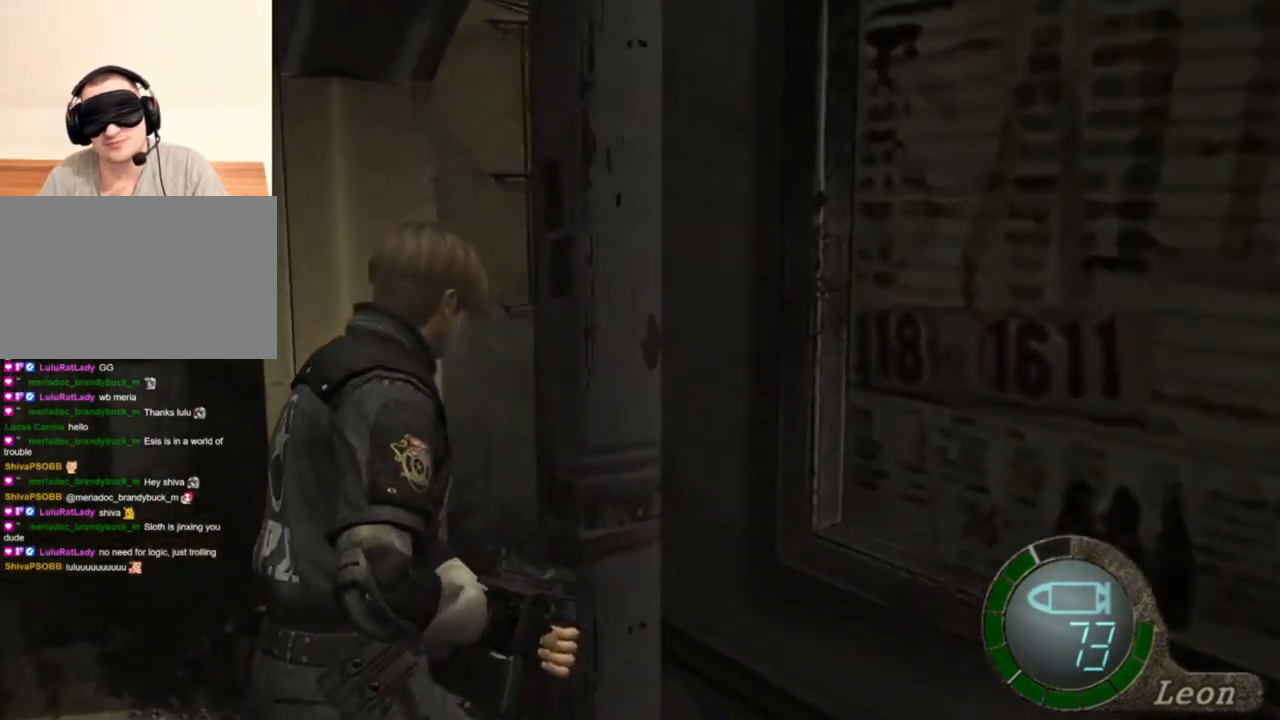
{"keys": ["shift", "w"], "mouse": [], "events": []}
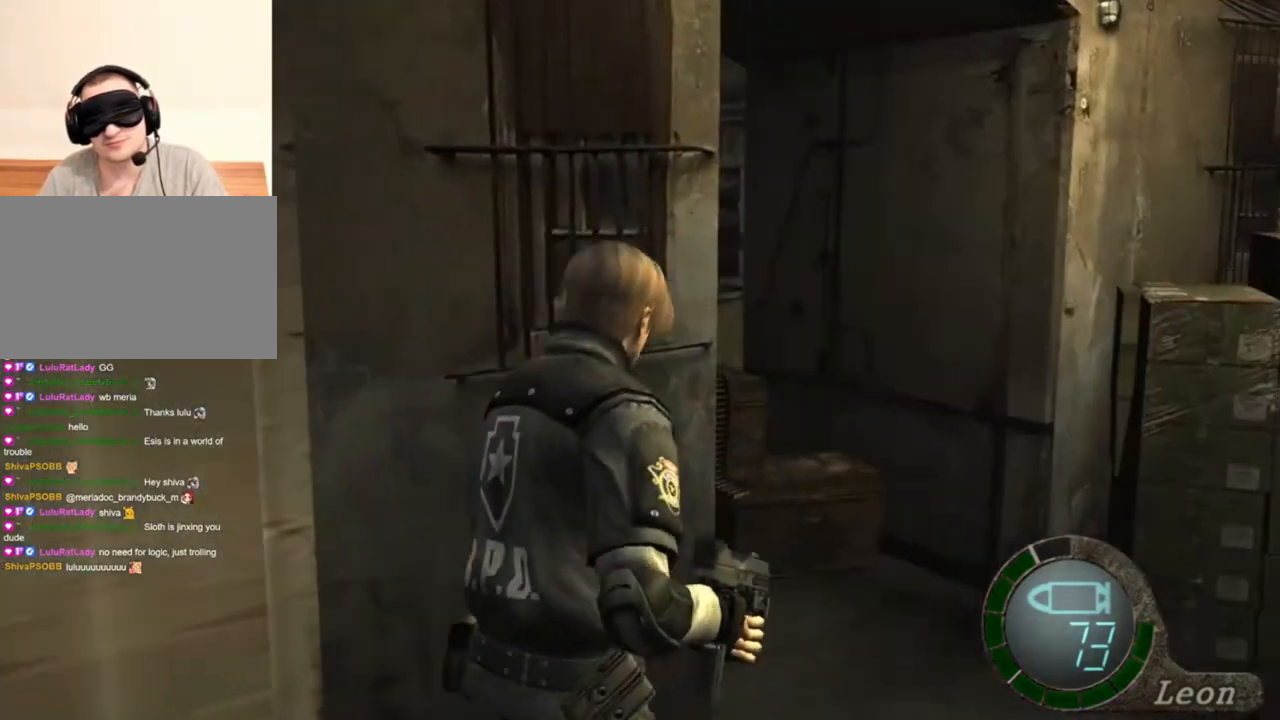
{"keys": ["space"], "mouse": ["left"], "events": [[150, "space", "down"], [217, "shift", "up"], [283, "w", "up"], [450, "mouse_left", "down"]]}
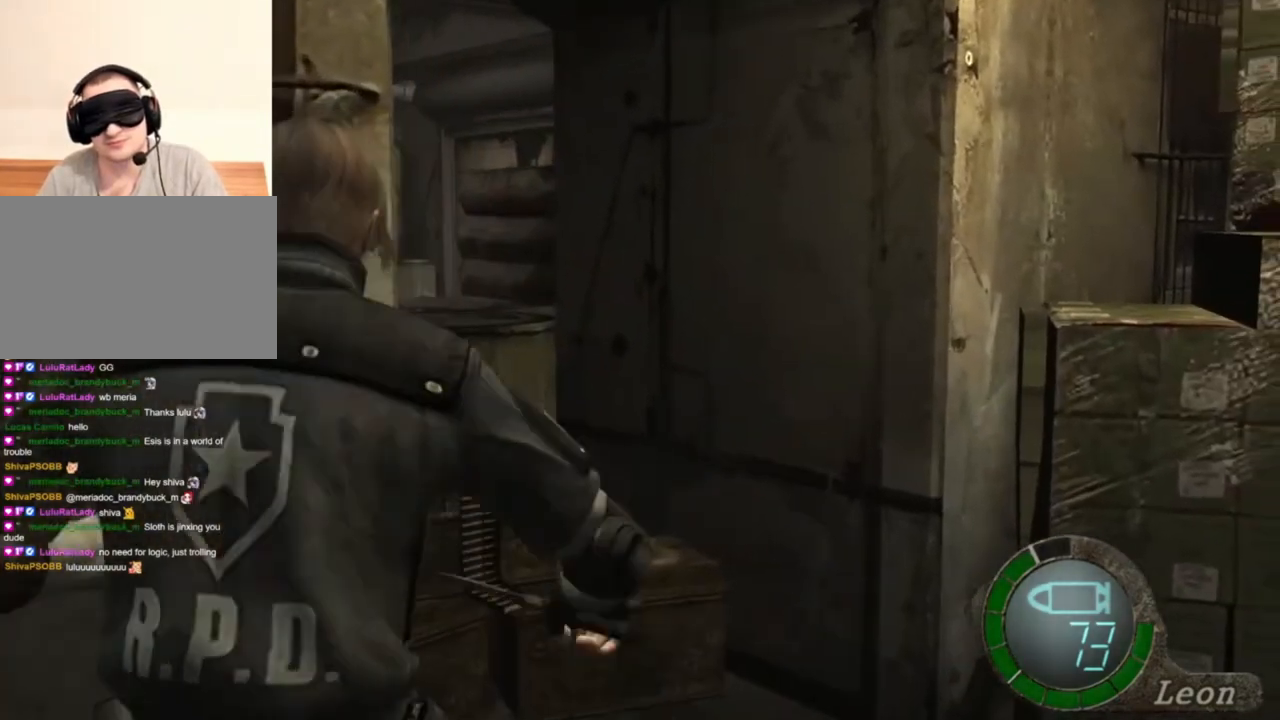
{"keys": ["space"], "mouse": ["left"], "events": []}
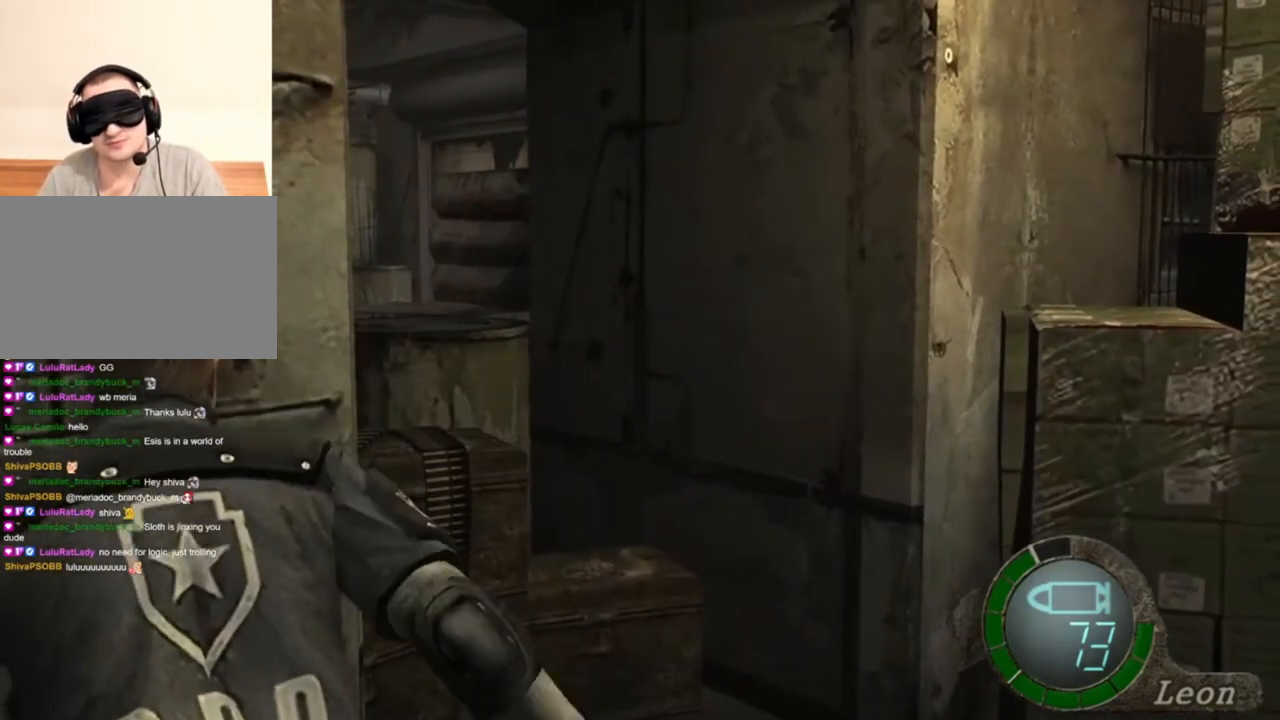
{"keys": ["space"], "mouse": [], "events": [[250, "mouse_left", "up"]]}
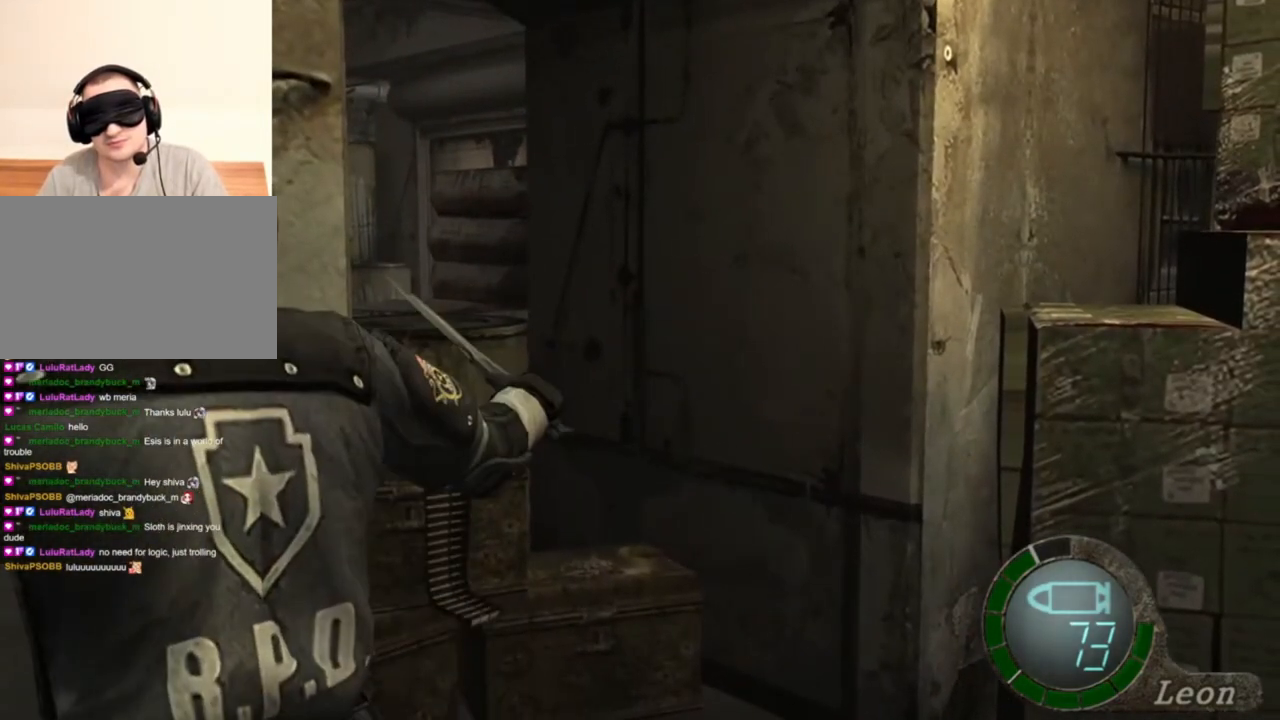
{"keys": ["e", "w"], "mouse": [], "events": [[217, "space", "up"], [217, "w", "down"], [317, "e", "down"], [450, "e", "up"], [483, "e", "down"]]}
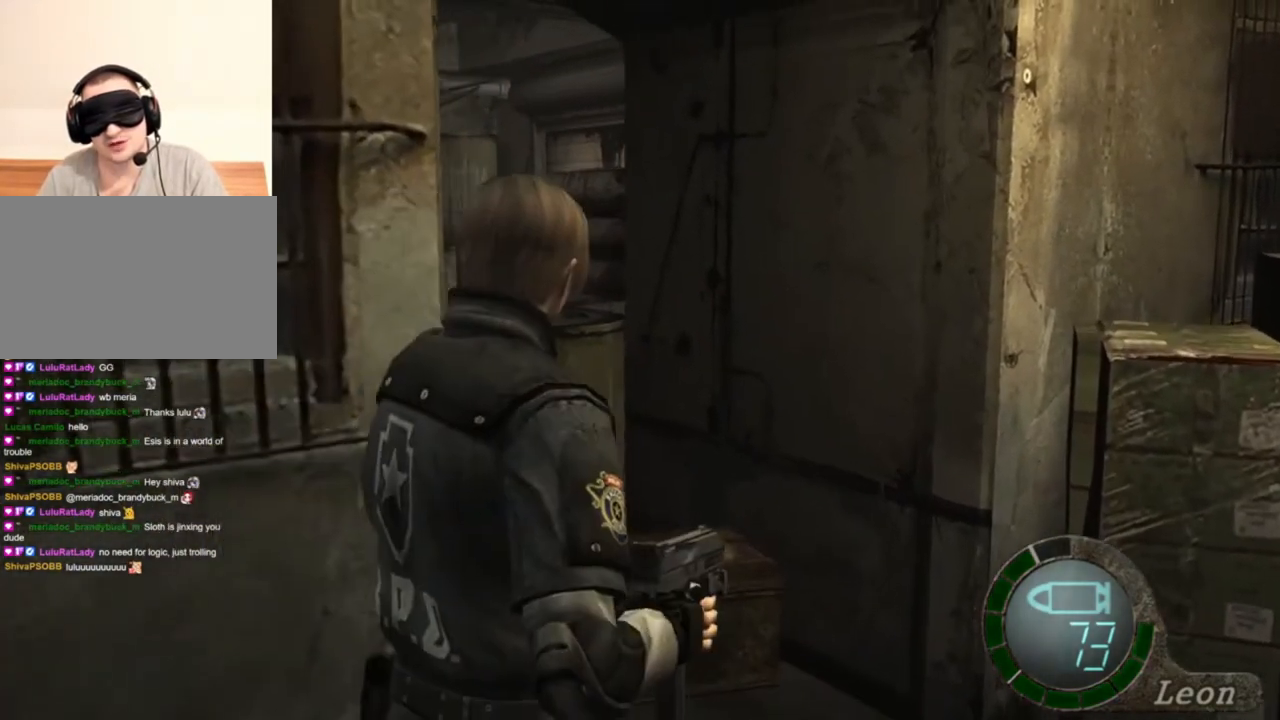
{"keys": ["w"], "mouse": [], "events": [[83, "e", "up"], [150, "e", "down"], [183, "e", "up"], [250, "e", "down"], [350, "e", "up"], [383, "e", "down"], [483, "e", "up"]]}
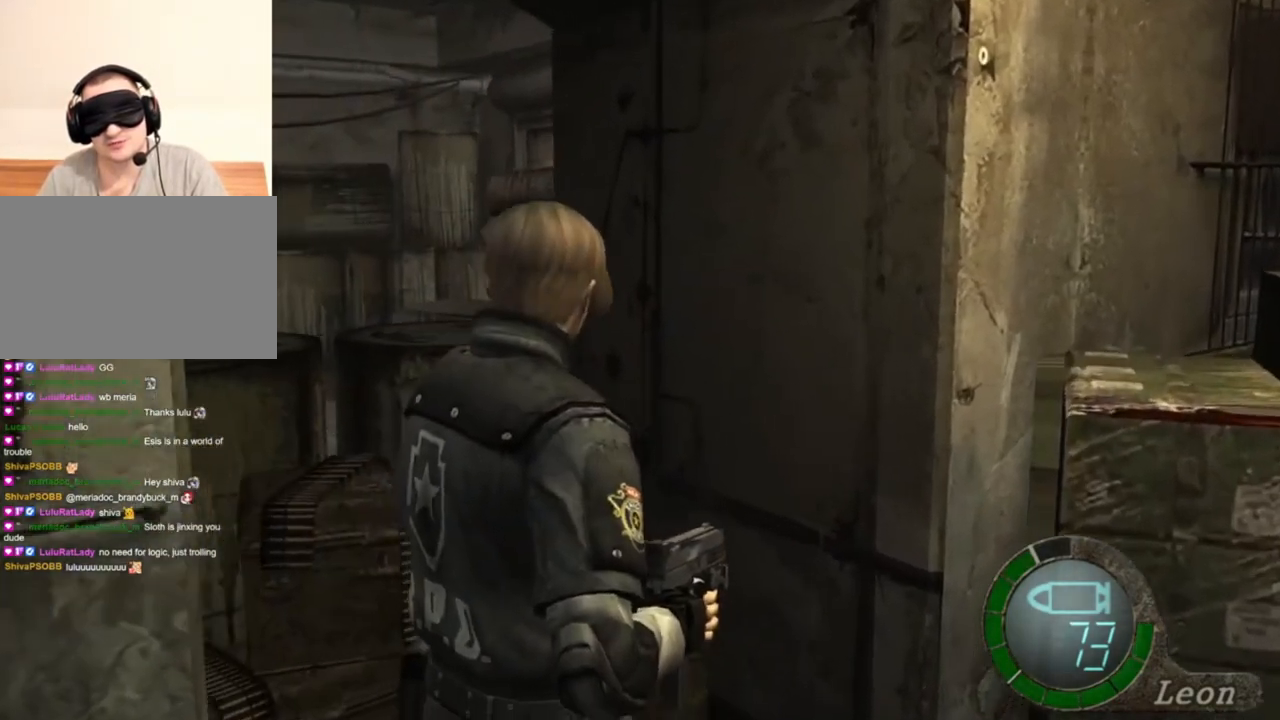
{"keys": ["w"], "mouse": [], "events": [[17, "e", "down"], [117, "e", "up"], [183, "e", "down"], [250, "e", "up"], [350, "e", "down"], [450, "e", "up"]]}
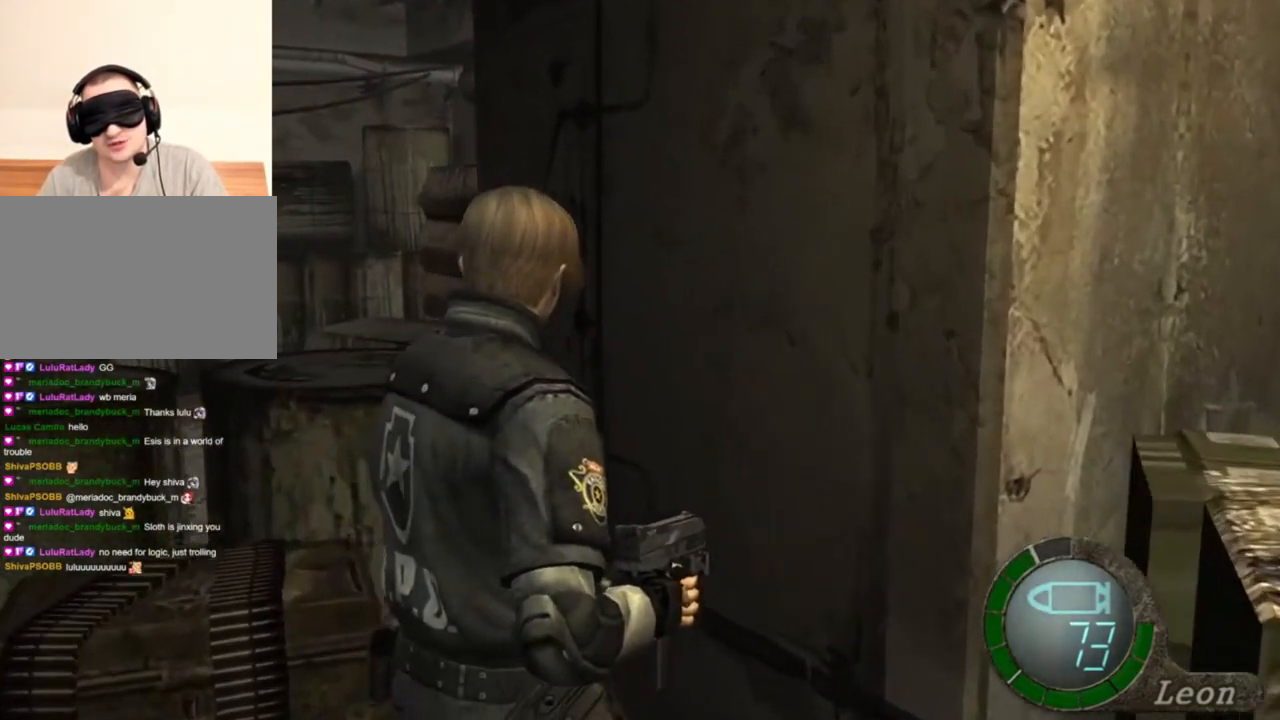
{"keys": [], "mouse": [], "events": [[50, "w", "up"]]}